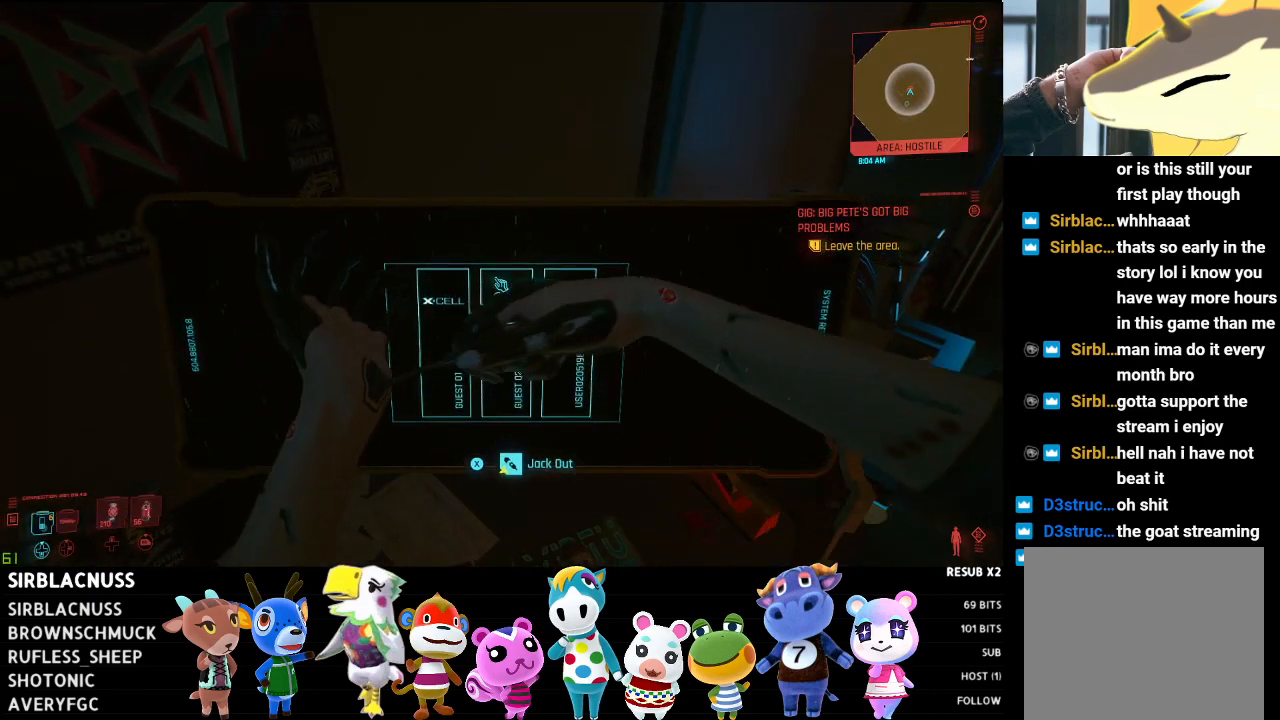
Gameplay with a controller (Xbox layout); each line is a JSON object with the inputs held at the frame after it. "events" lists button and stick changes between this image and that frame as [ms after this image, input, new state], when the widget could be followed in between.
{"buttons": [], "left_stick": "center", "right_stick": "center", "events": []}
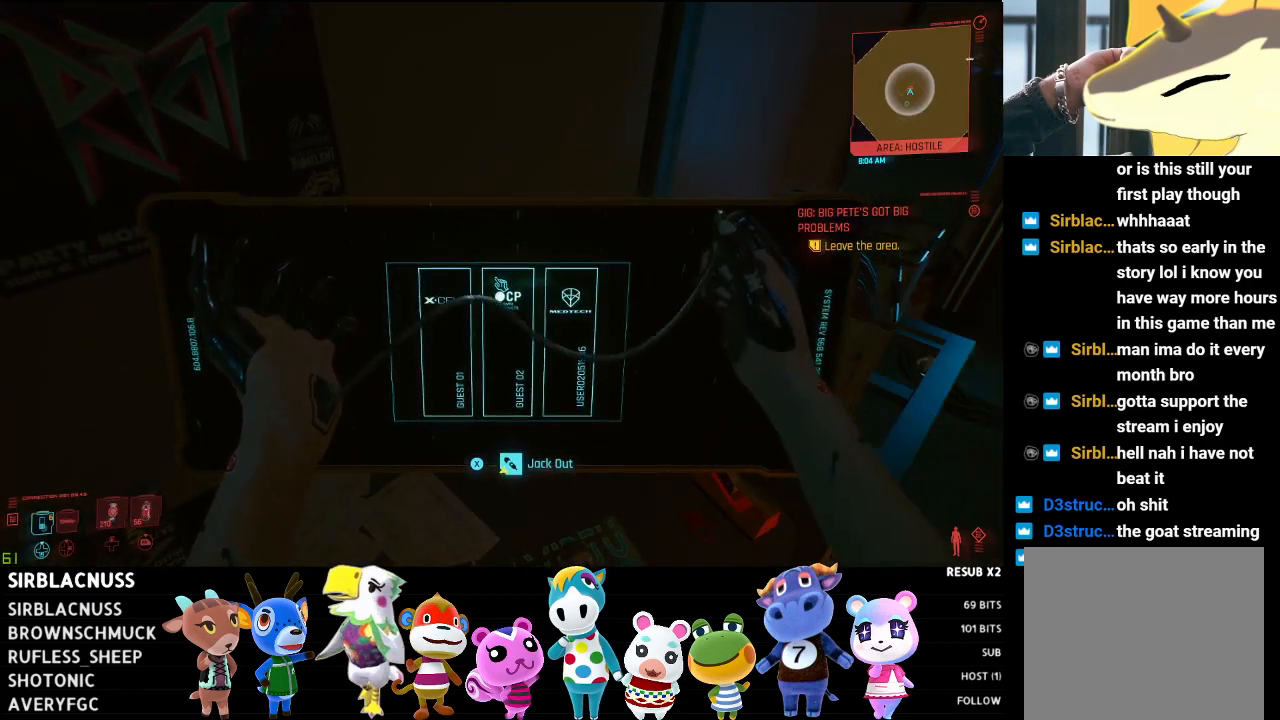
{"buttons": [], "left_stick": "center", "right_stick": "center", "events": []}
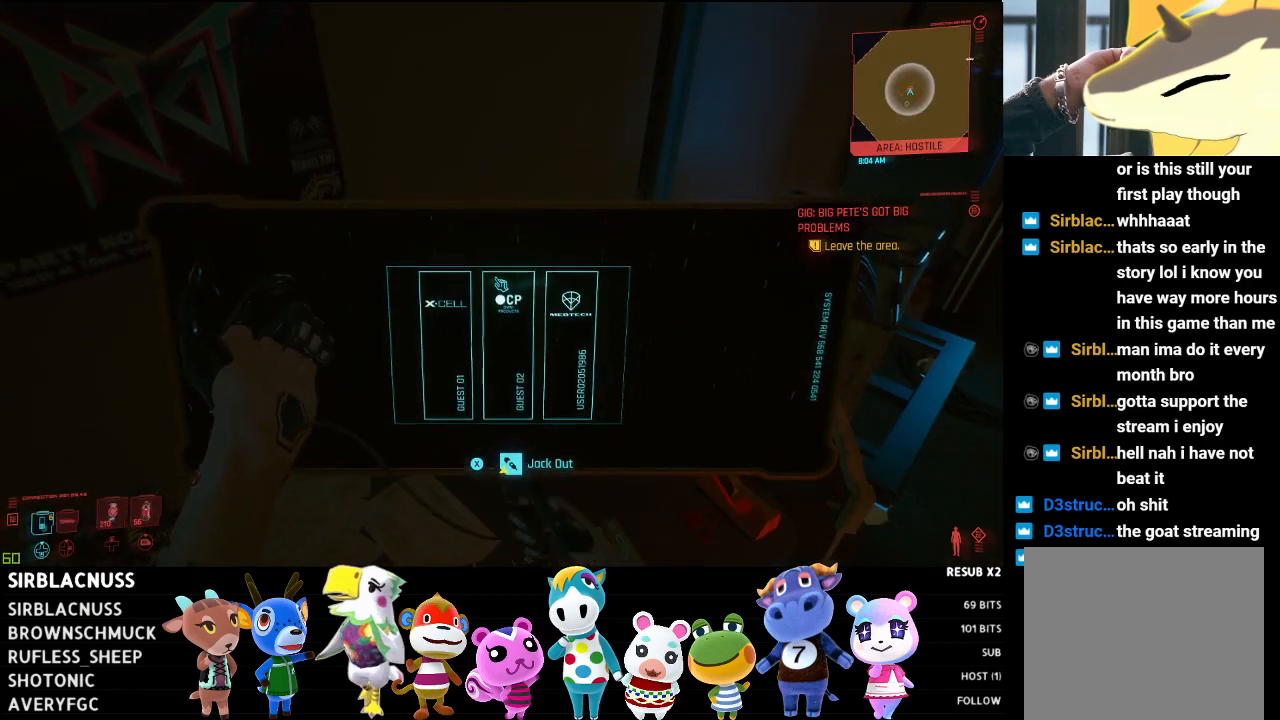
{"buttons": [], "left_stick": "center", "right_stick": "center", "events": []}
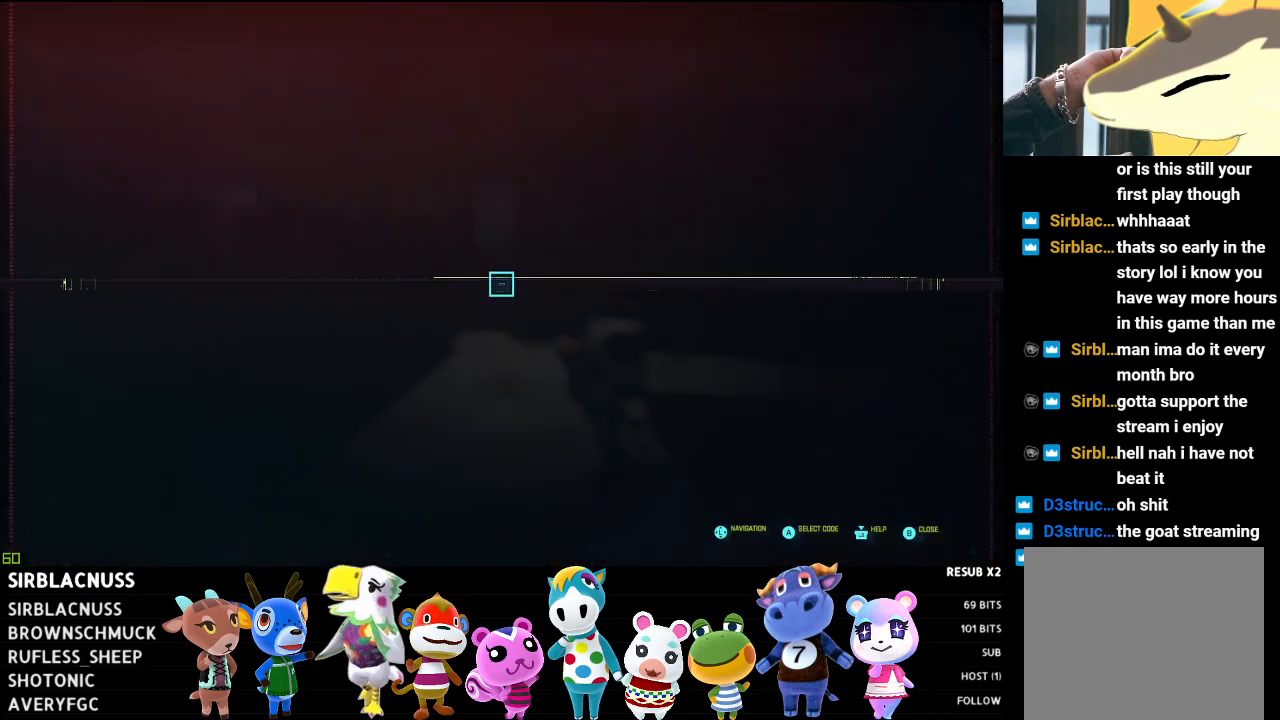
{"buttons": [], "left_stick": "center", "right_stick": "center", "events": []}
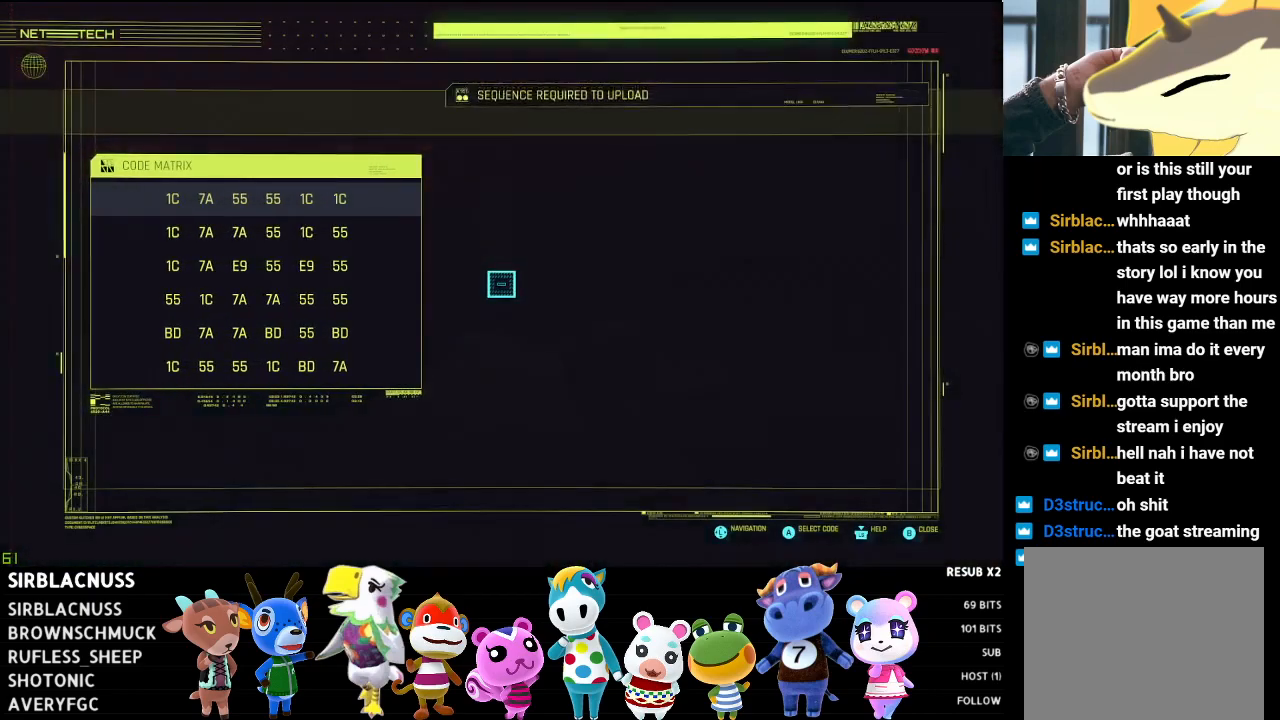
{"buttons": [], "left_stick": "up-left", "right_stick": "center", "events": [[133, "left_stick", "left"], [433, "left_stick", "up-left"]]}
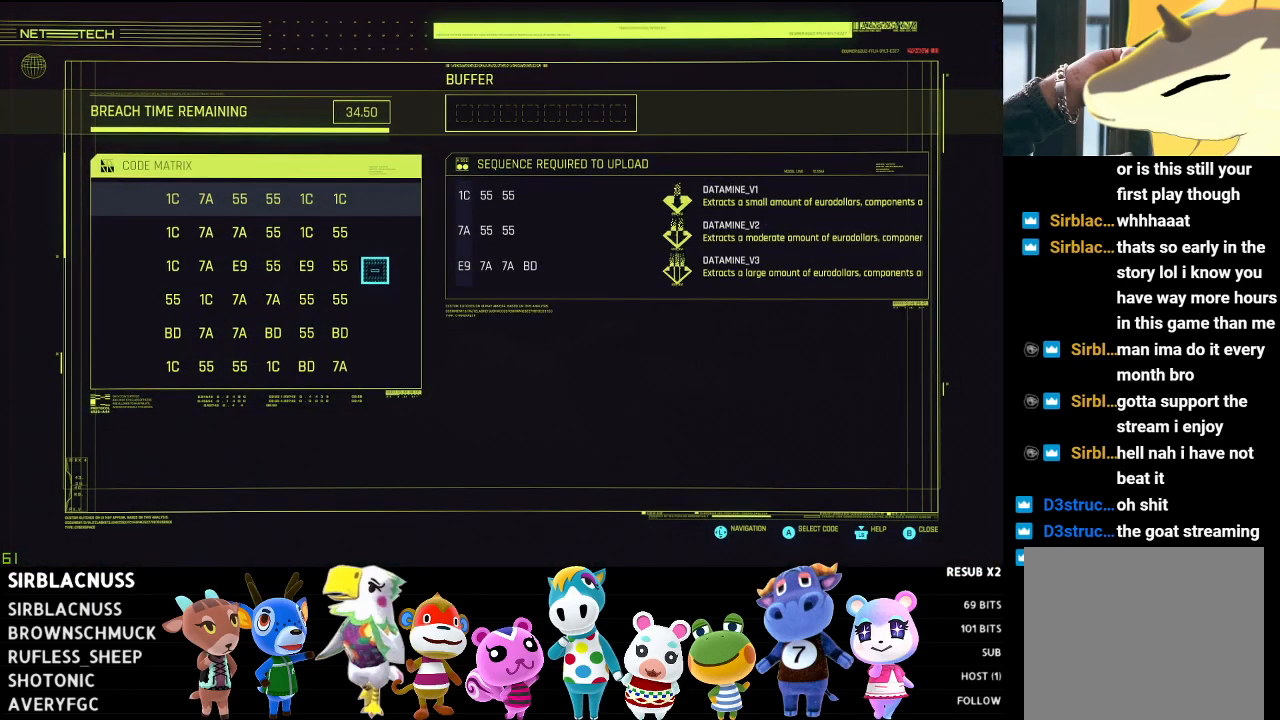
{"buttons": [], "left_stick": "right", "right_stick": "center", "events": [[167, "left_stick", "left"], [367, "left_stick", "down"], [450, "left_stick", "right"]]}
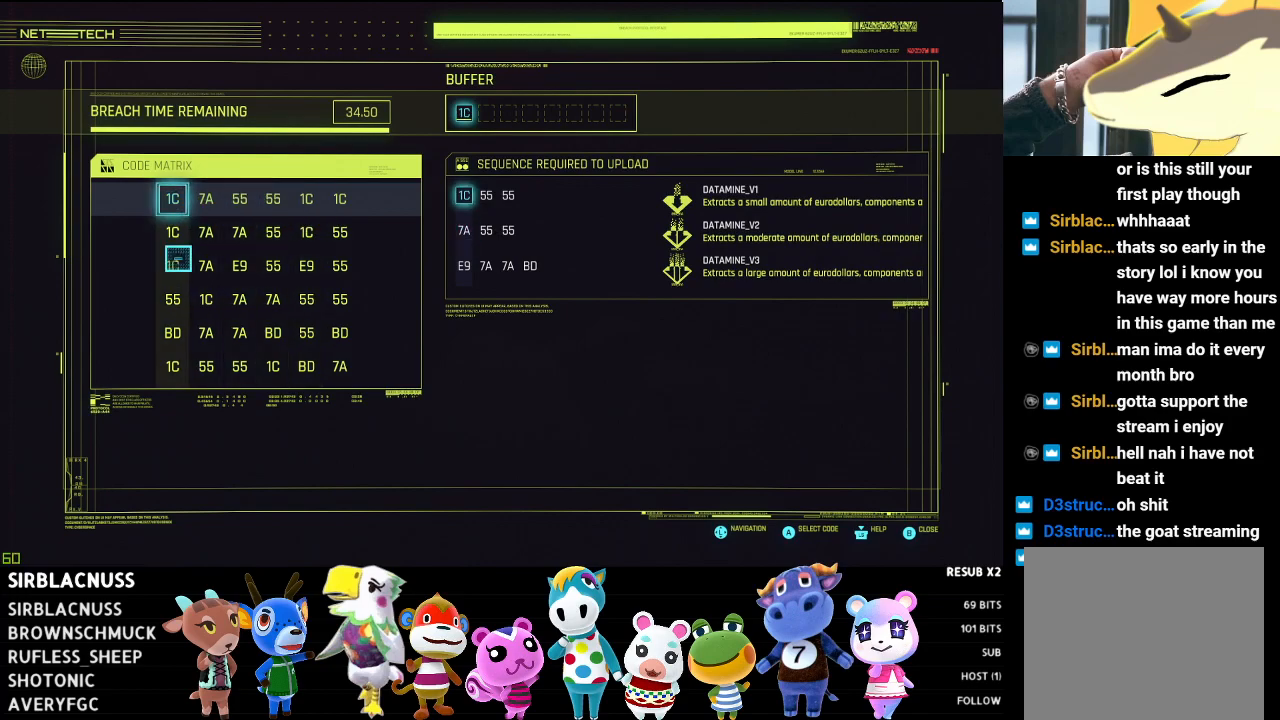
{"buttons": [], "left_stick": "left", "right_stick": "center", "events": [[233, "left_stick", "center"], [333, "left_stick", "left"]]}
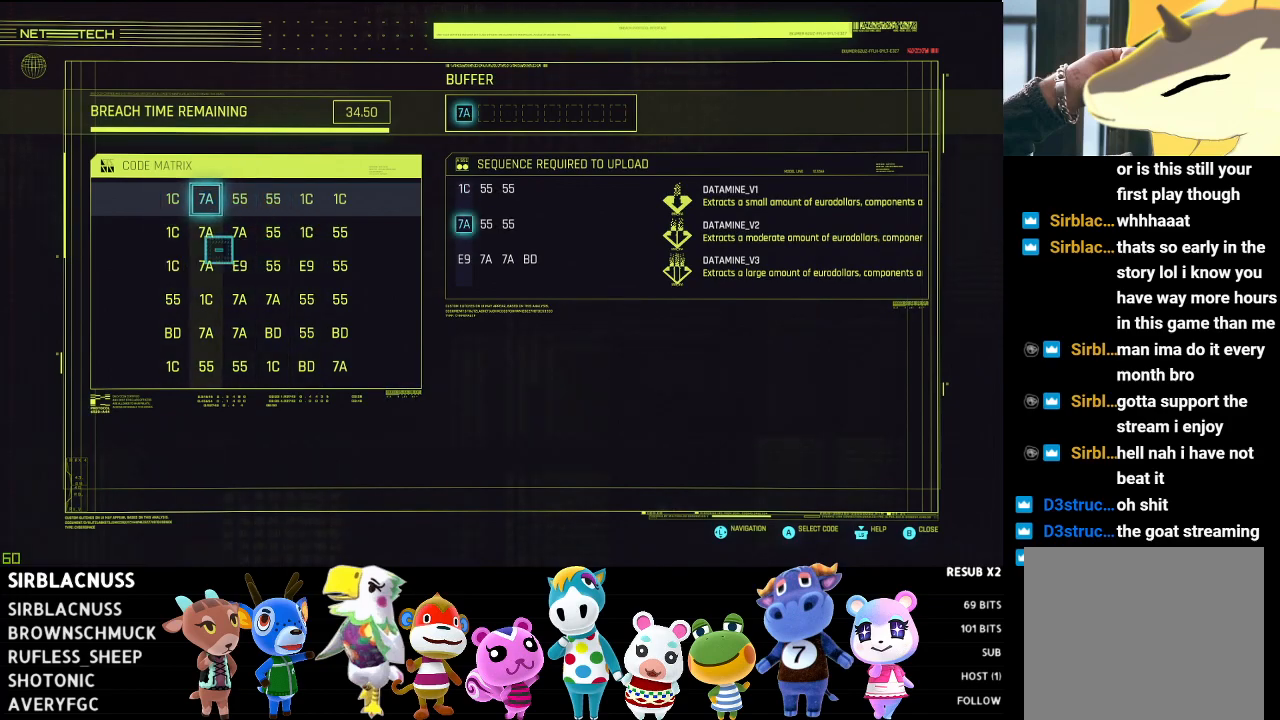
{"buttons": [], "left_stick": "center", "right_stick": "center", "events": [[67, "left_stick", "center"], [250, "left_stick", "up-right"], [433, "left_stick", "center"]]}
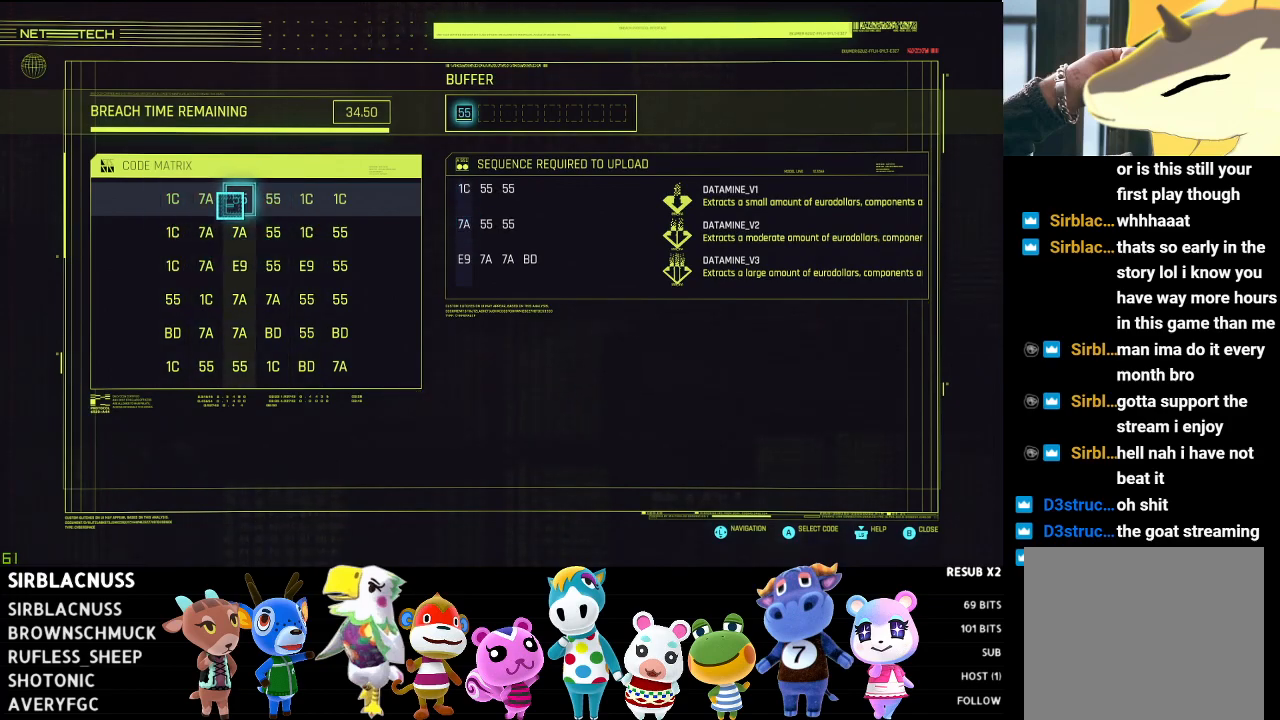
{"buttons": [], "left_stick": "down-right", "right_stick": "center", "events": [[367, "left_stick", "down-right"]]}
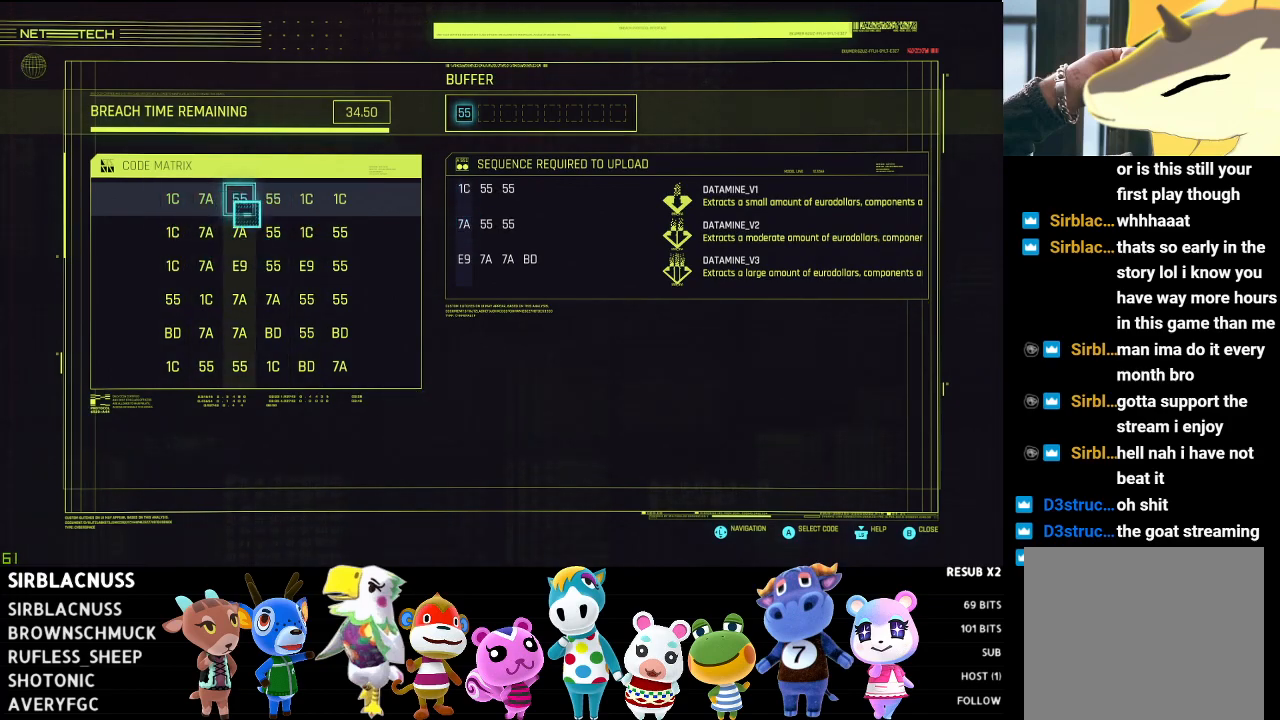
{"buttons": [], "left_stick": "center", "right_stick": "center", "events": [[83, "left_stick", "left"], [317, "left_stick", "center"]]}
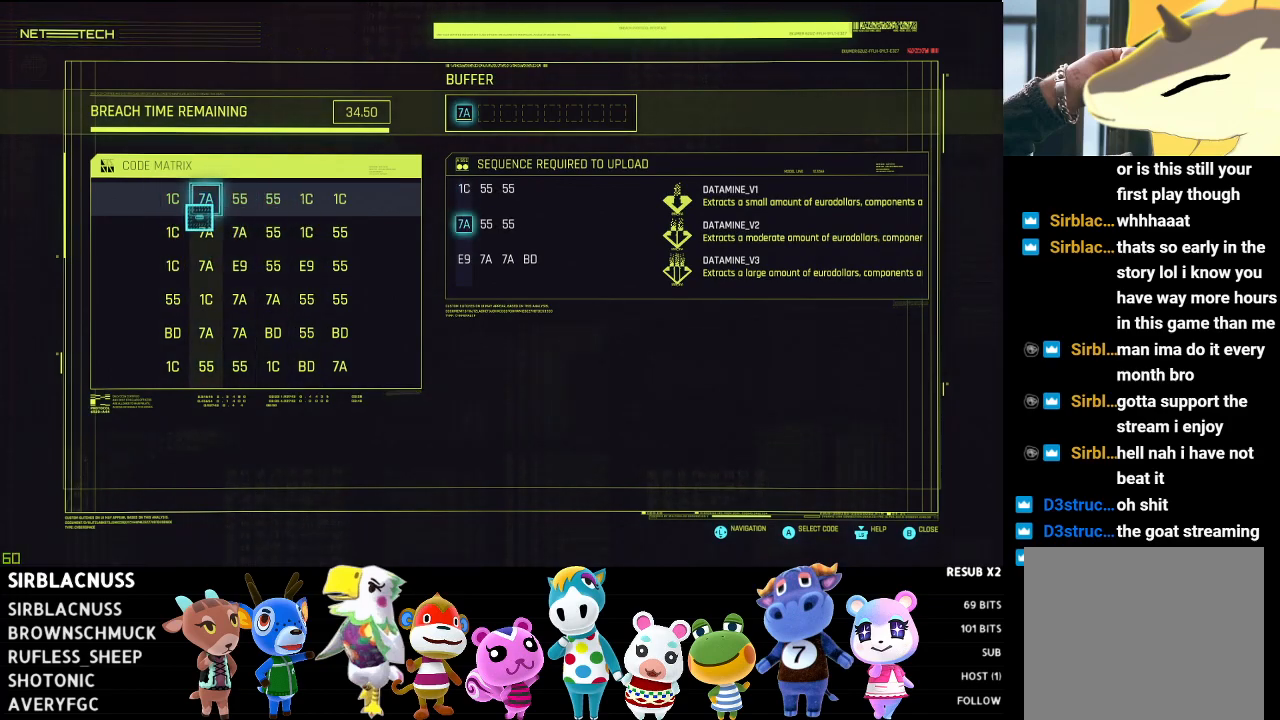
{"buttons": [], "left_stick": "center", "right_stick": "center", "events": [[33, "left_stick", "up"], [150, "left_stick", "center"]]}
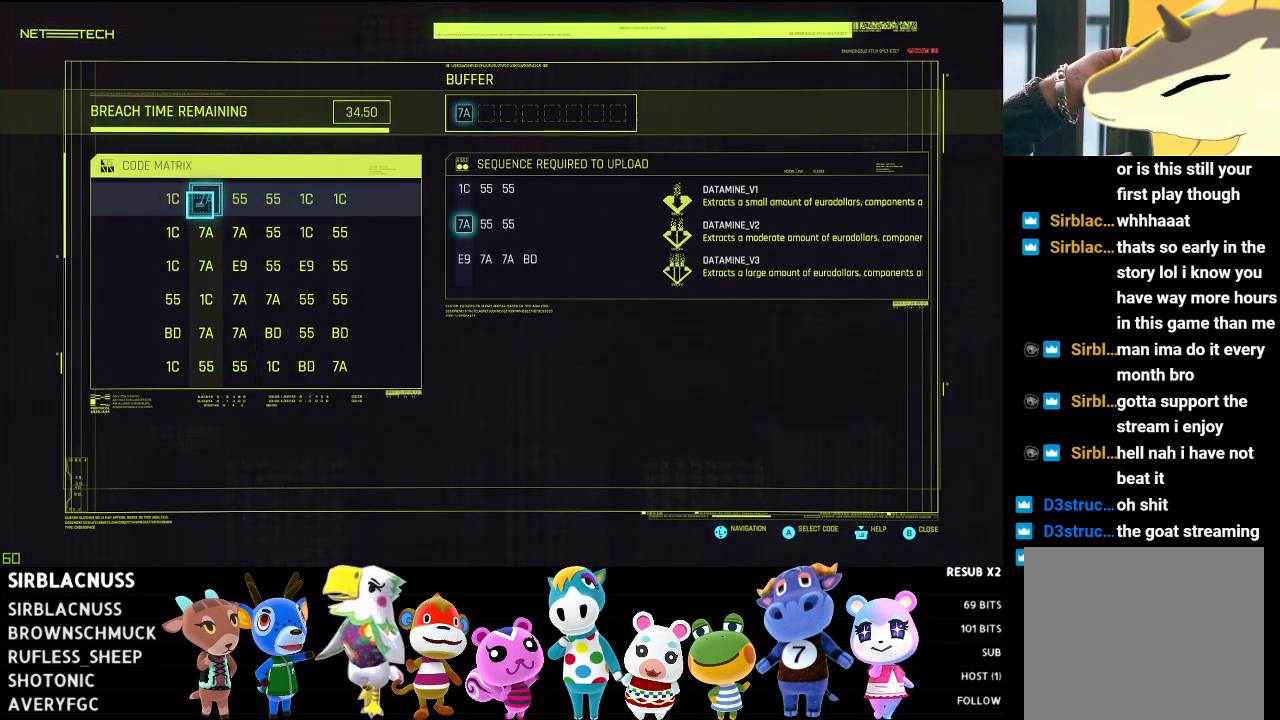
{"buttons": [], "left_stick": "center", "right_stick": "center", "events": []}
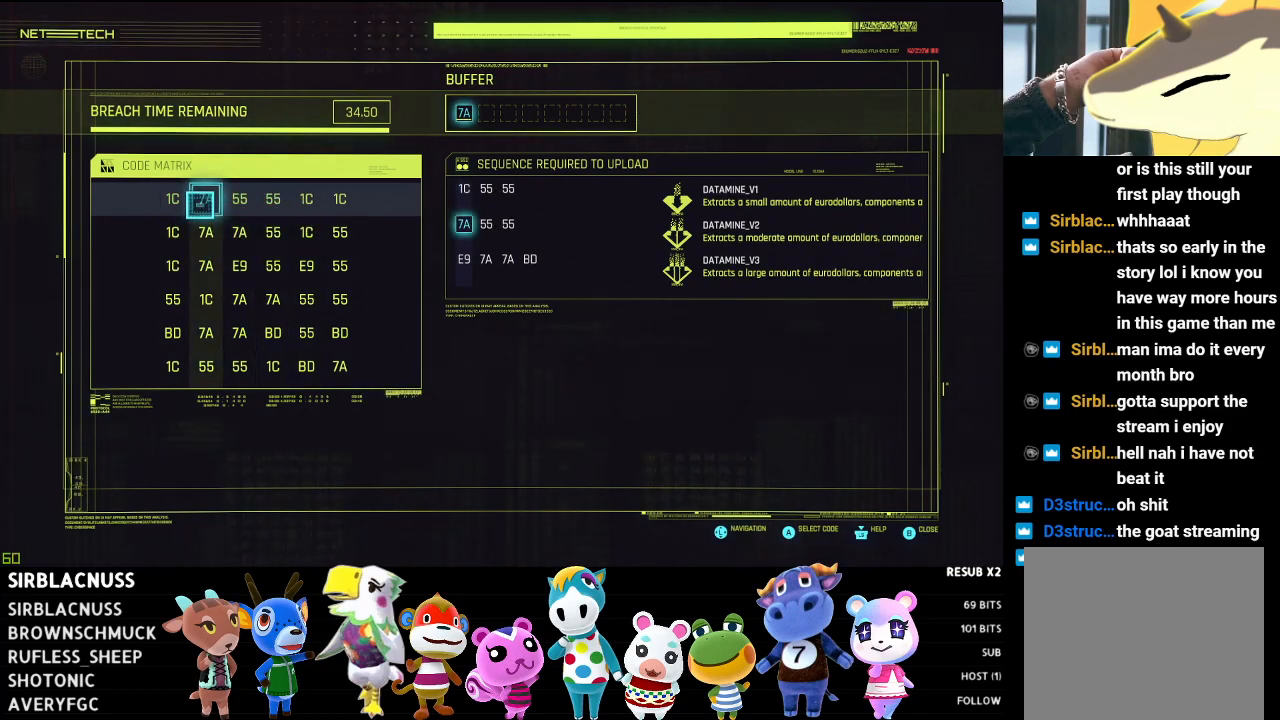
{"buttons": [], "left_stick": "center", "right_stick": "center", "events": []}
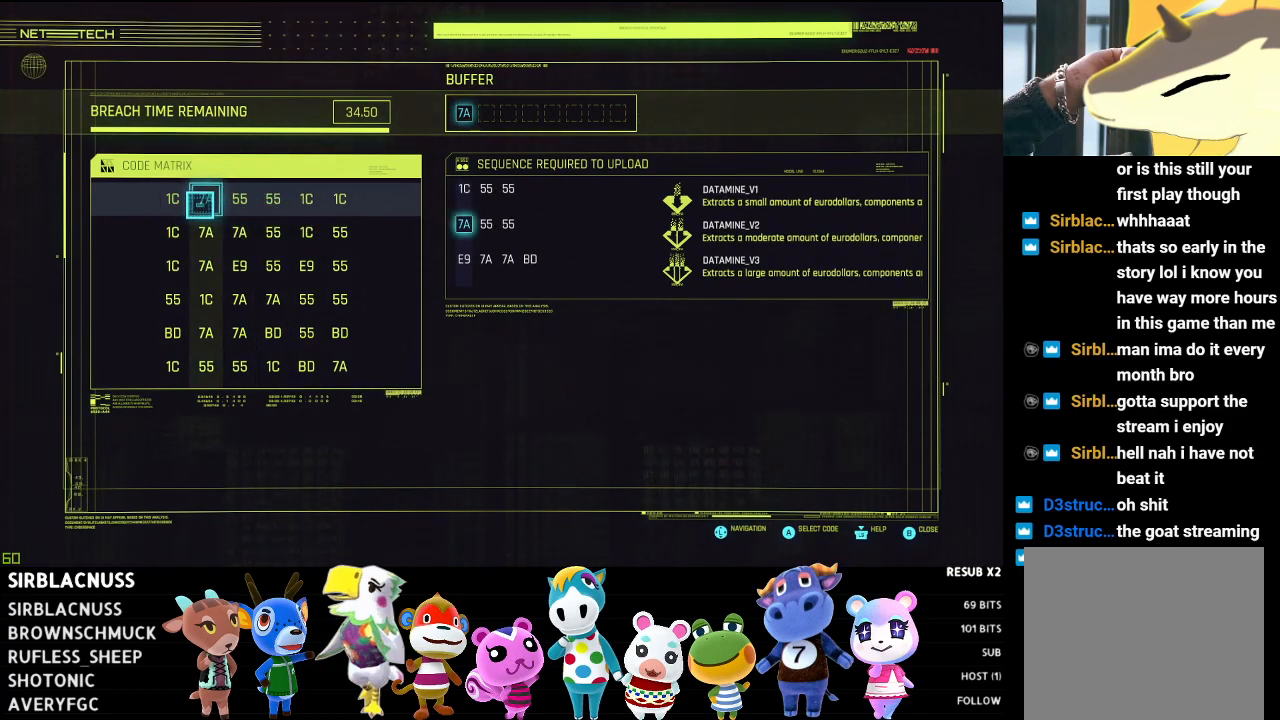
{"buttons": [], "left_stick": "center", "right_stick": "center", "events": []}
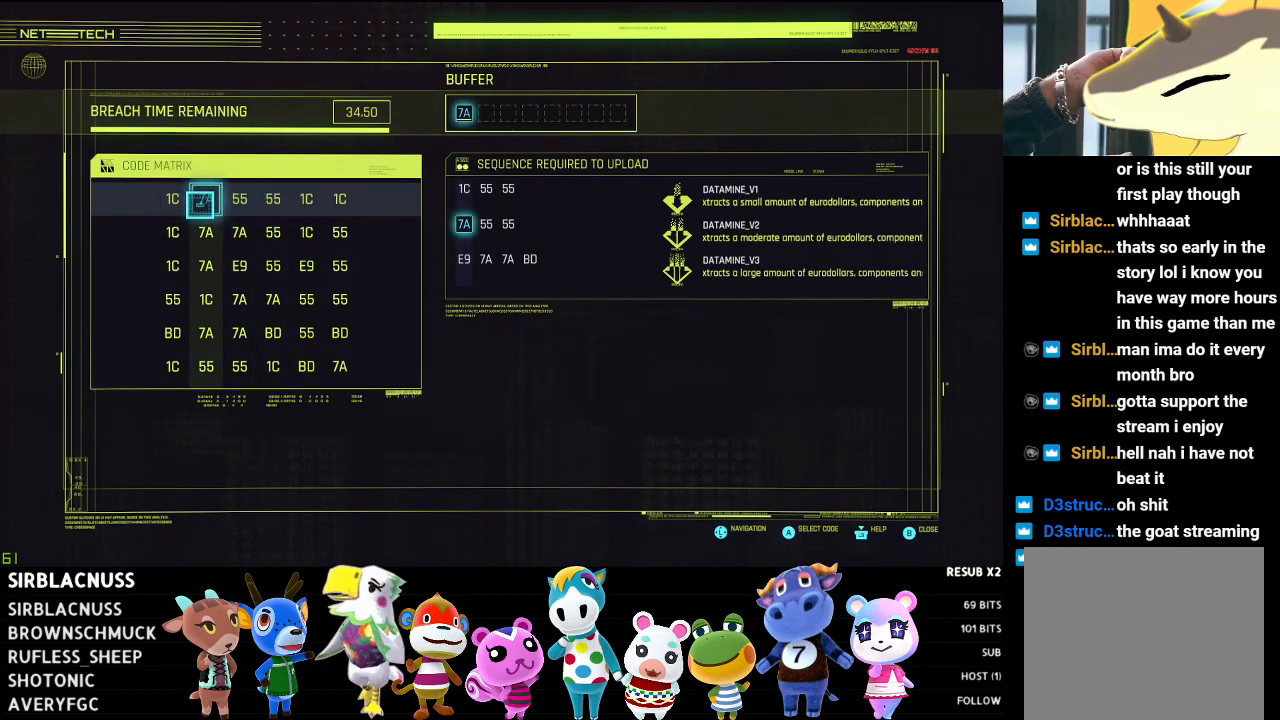
{"buttons": [], "left_stick": "center", "right_stick": "center", "events": []}
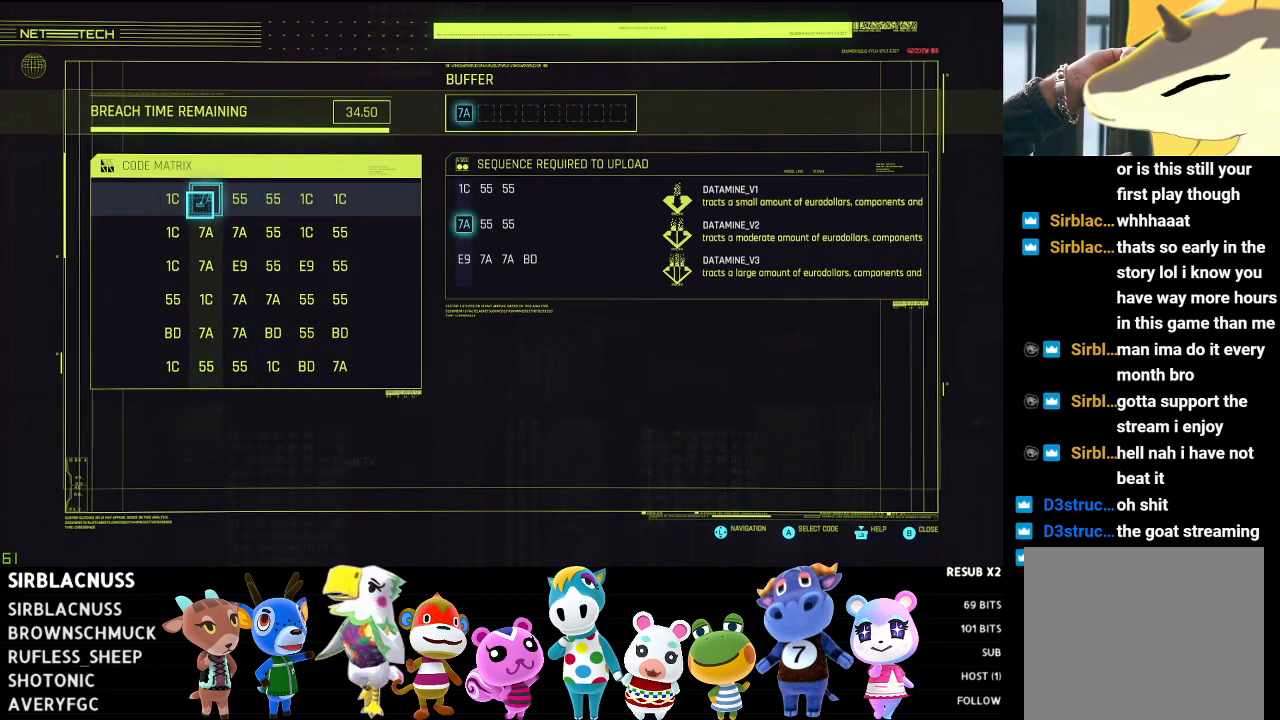
{"buttons": [], "left_stick": "down", "right_stick": "center", "events": [[233, "left_stick", "down"]]}
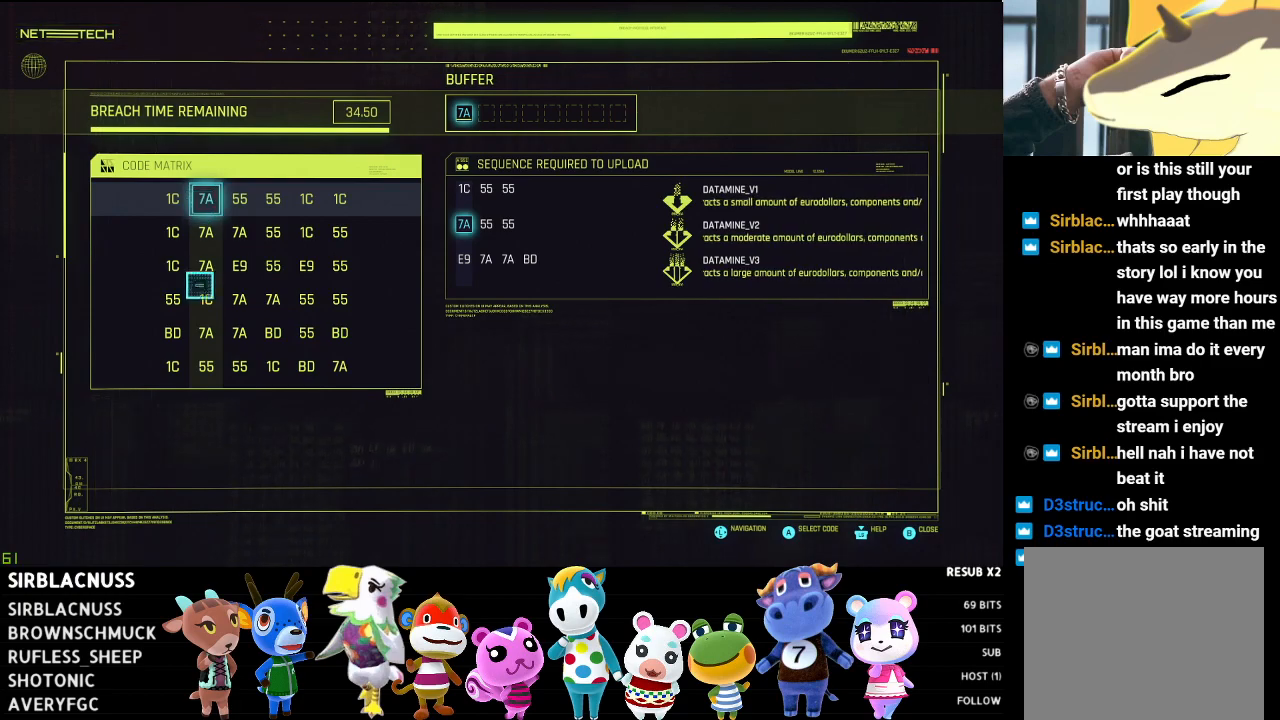
{"buttons": [], "left_stick": "up", "right_stick": "center", "events": [[267, "left_stick", "center"], [450, "left_stick", "up"]]}
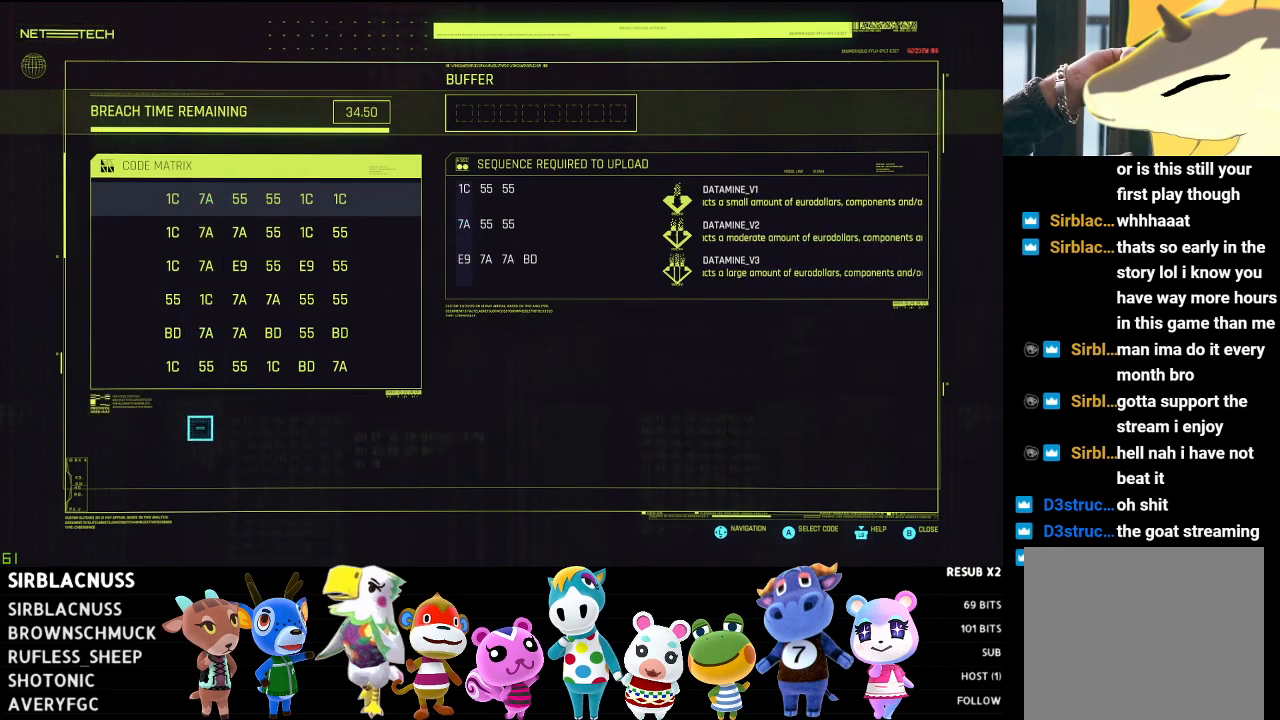
{"buttons": [], "left_stick": "right", "right_stick": "center", "events": [[117, "left_stick", "center"], [367, "left_stick", "right"]]}
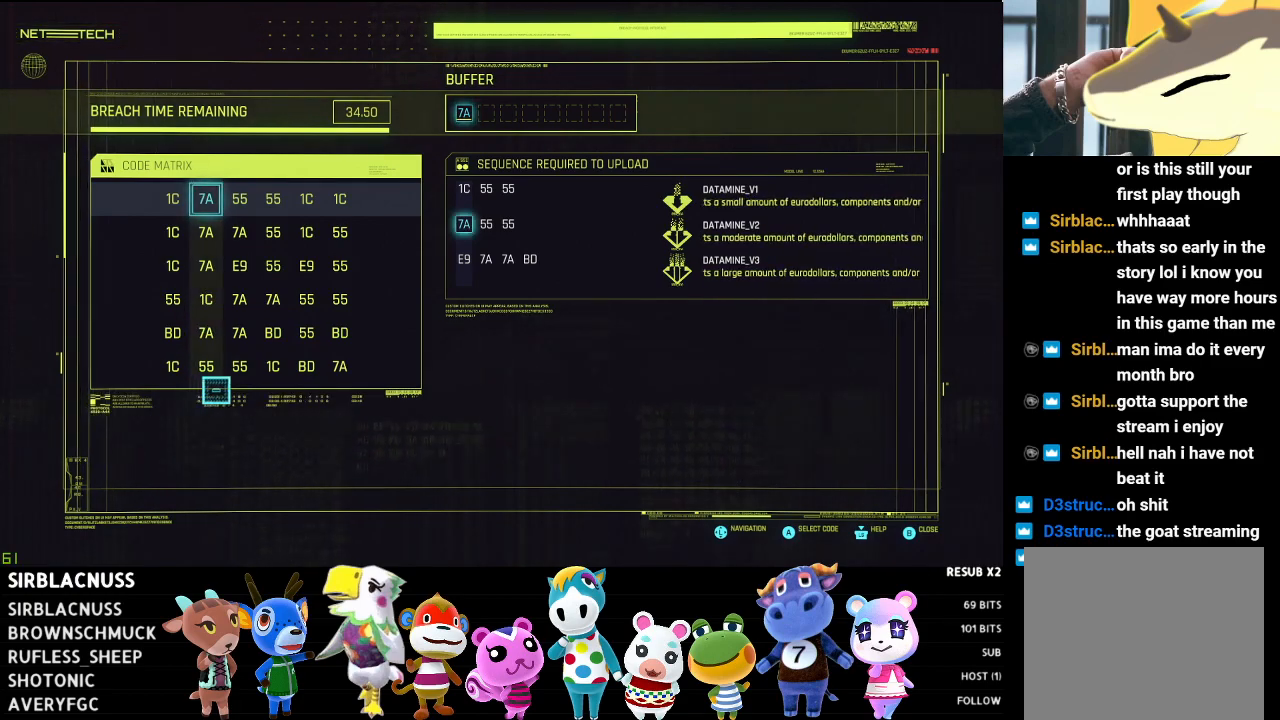
{"buttons": [], "left_stick": "center", "right_stick": "center", "events": [[100, "left_stick", "center"]]}
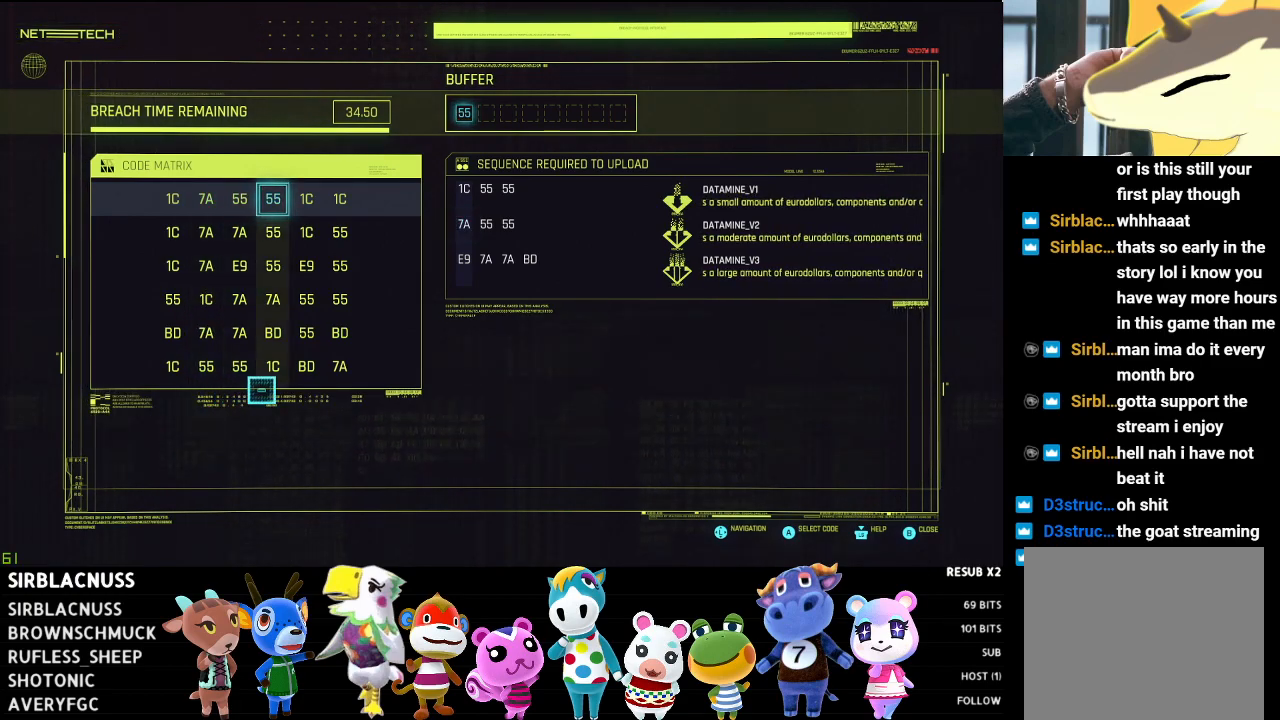
{"buttons": [], "left_stick": "center", "right_stick": "center", "events": [[317, "left_stick", "left"], [467, "left_stick", "center"]]}
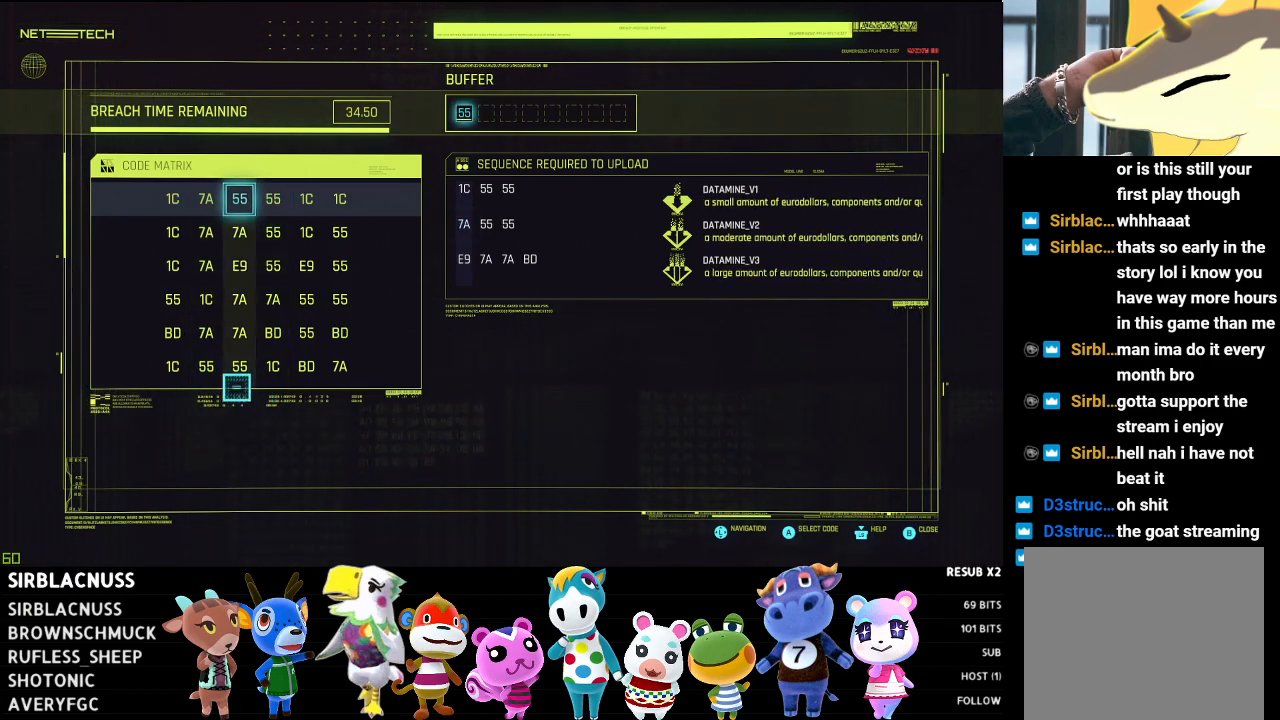
{"buttons": [], "left_stick": "up", "right_stick": "center", "events": [[483, "left_stick", "up"]]}
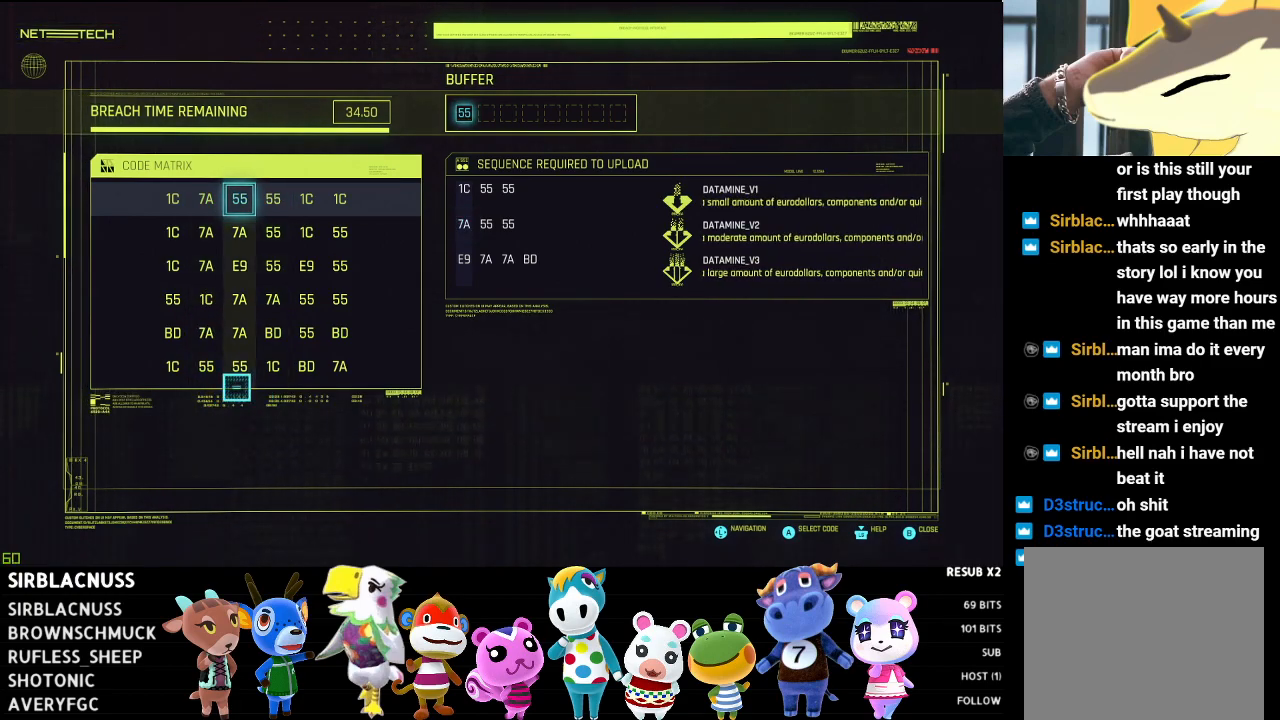
{"buttons": [], "left_stick": "center", "right_stick": "center", "events": [[133, "left_stick", "center"]]}
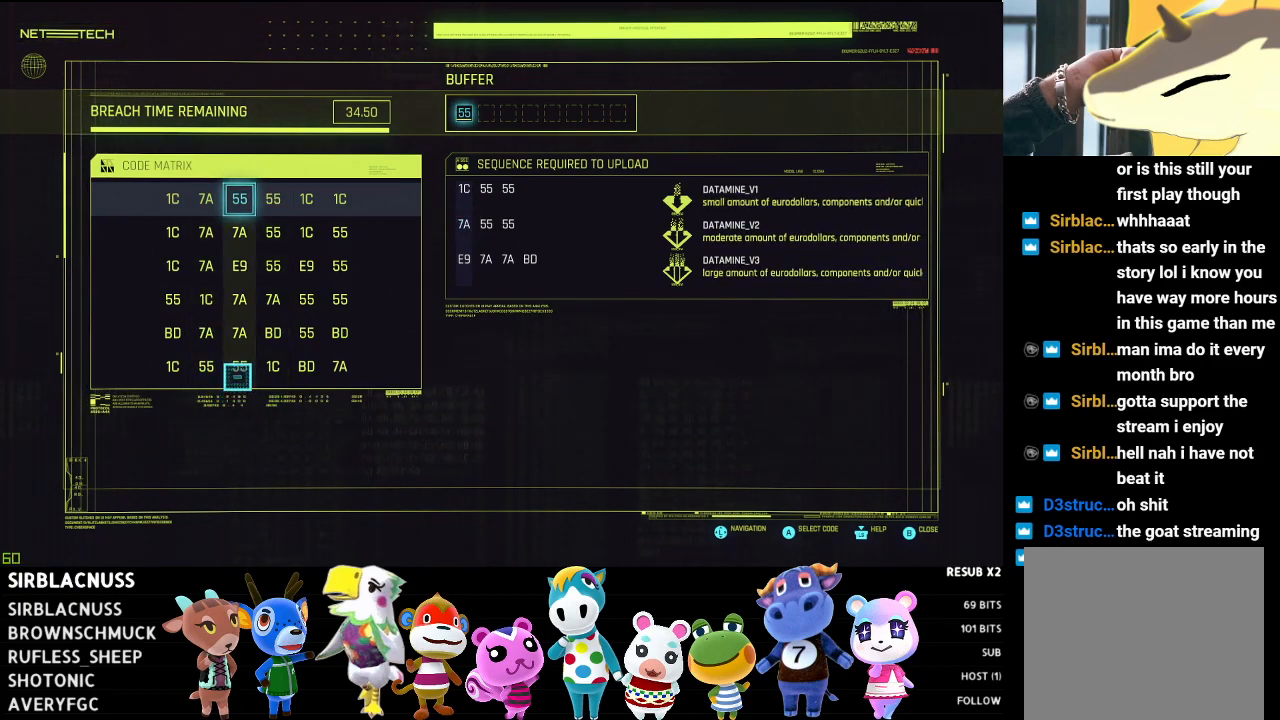
{"buttons": [], "left_stick": "center", "right_stick": "center", "events": []}
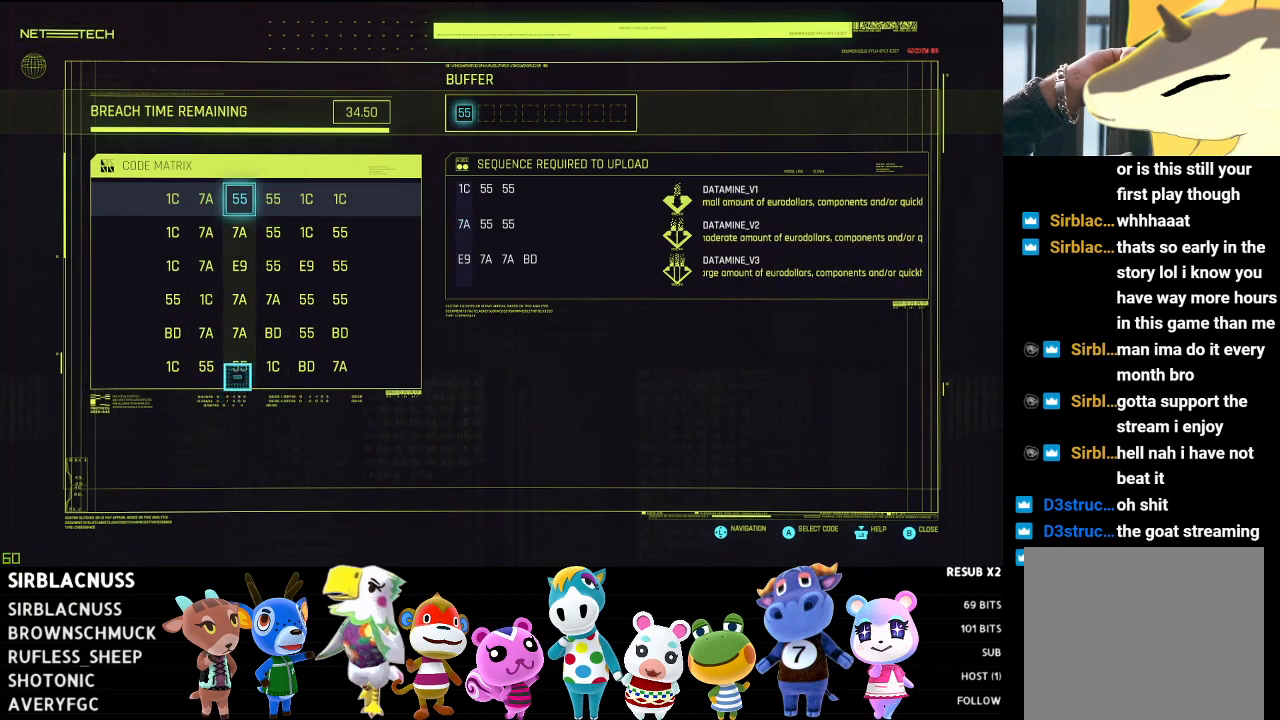
{"buttons": [], "left_stick": "center", "right_stick": "center", "events": []}
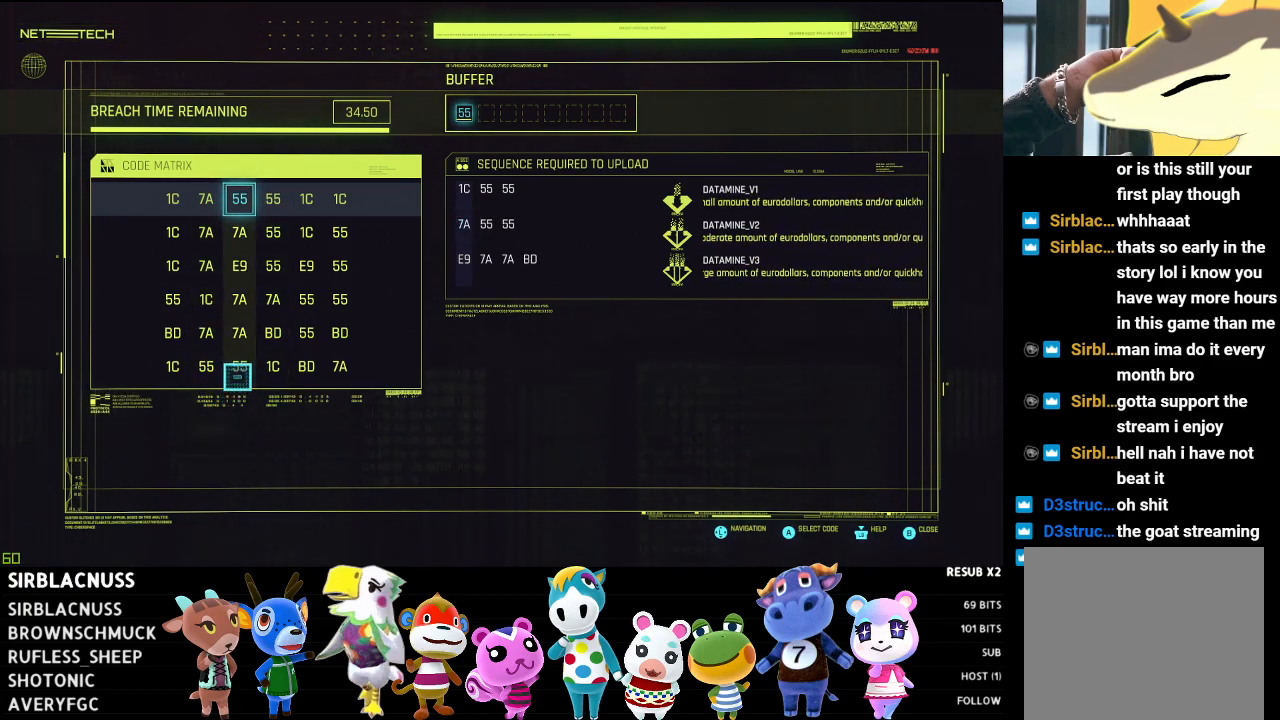
{"buttons": [], "left_stick": "center", "right_stick": "center", "events": []}
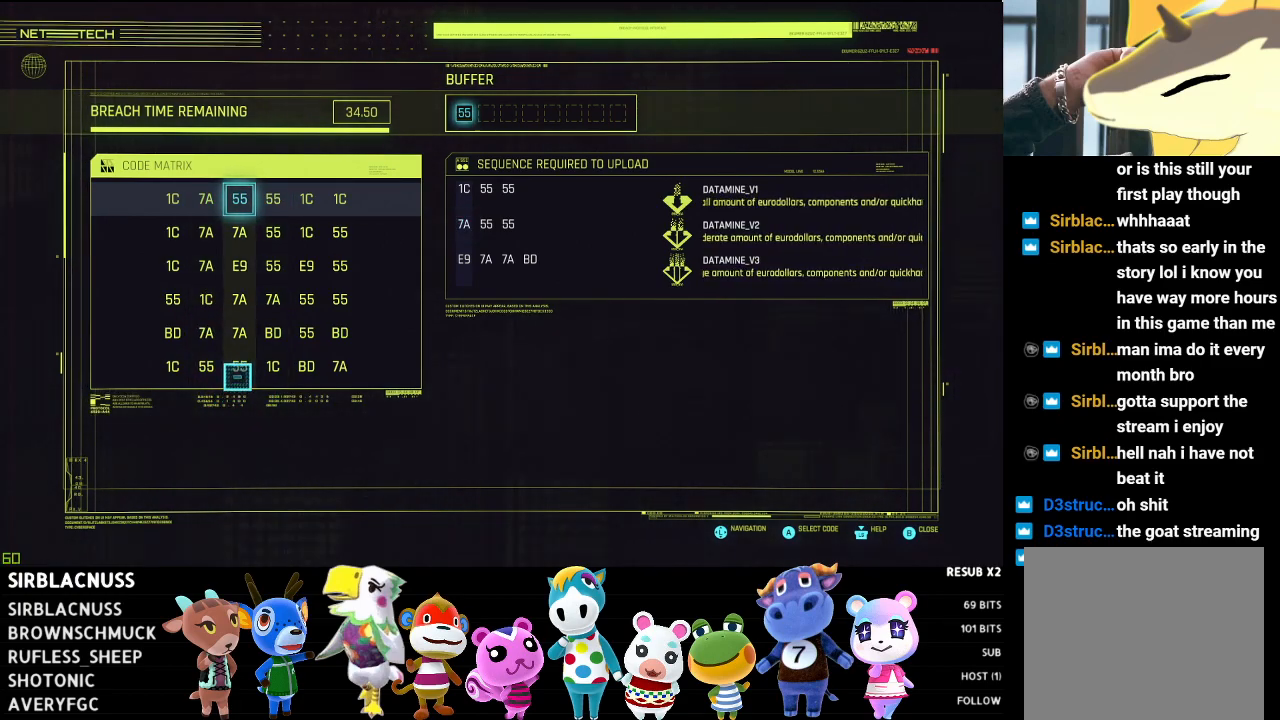
{"buttons": [], "left_stick": "center", "right_stick": "center", "events": []}
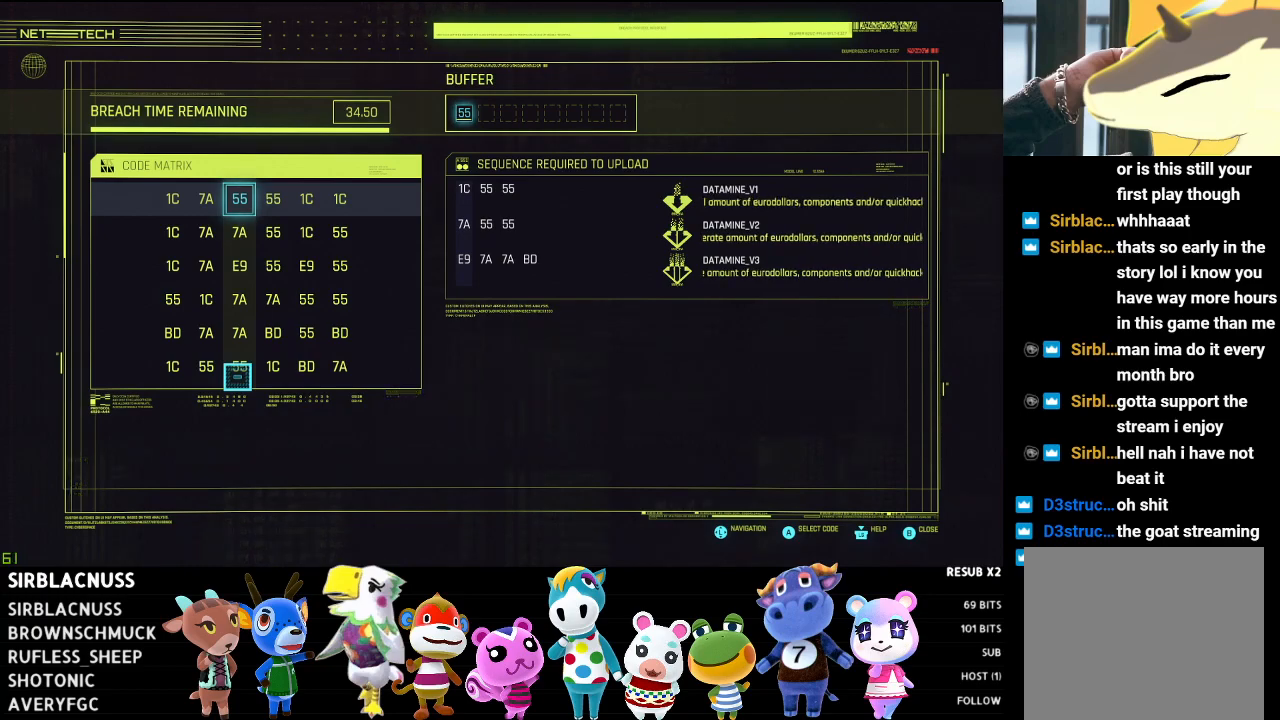
{"buttons": [], "left_stick": "center", "right_stick": "center", "events": []}
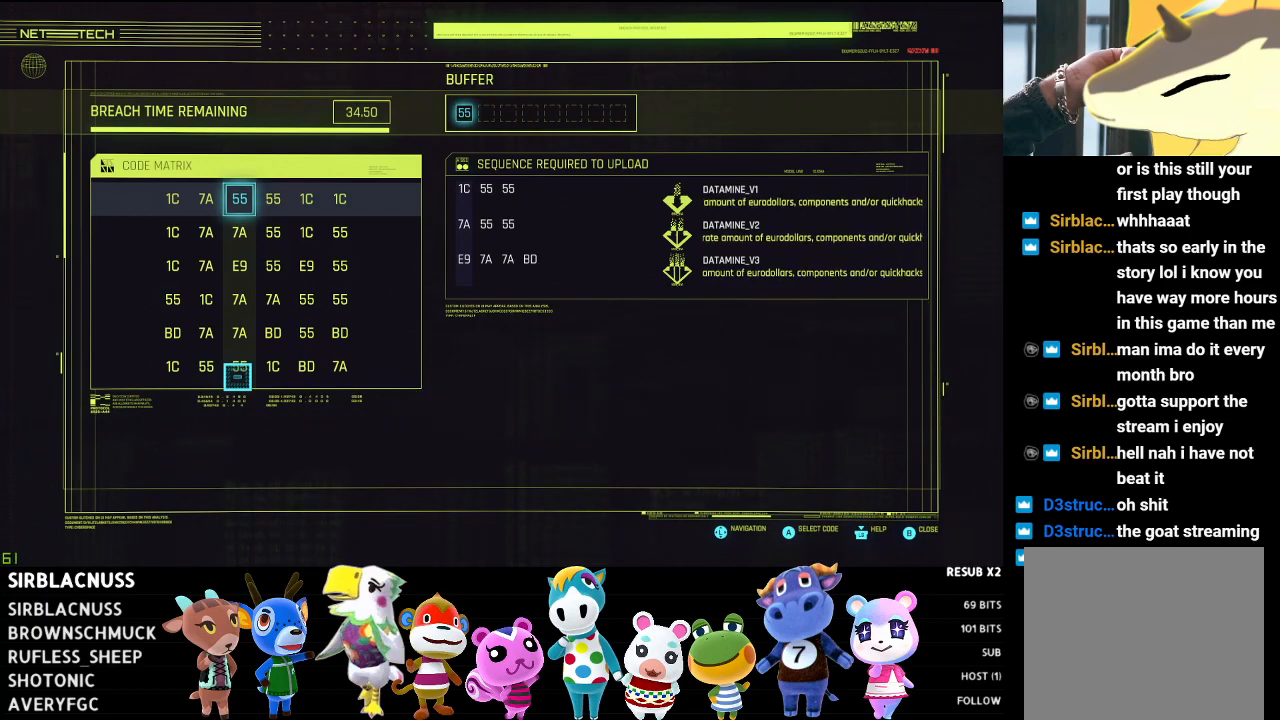
{"buttons": [], "left_stick": "center", "right_stick": "center", "events": []}
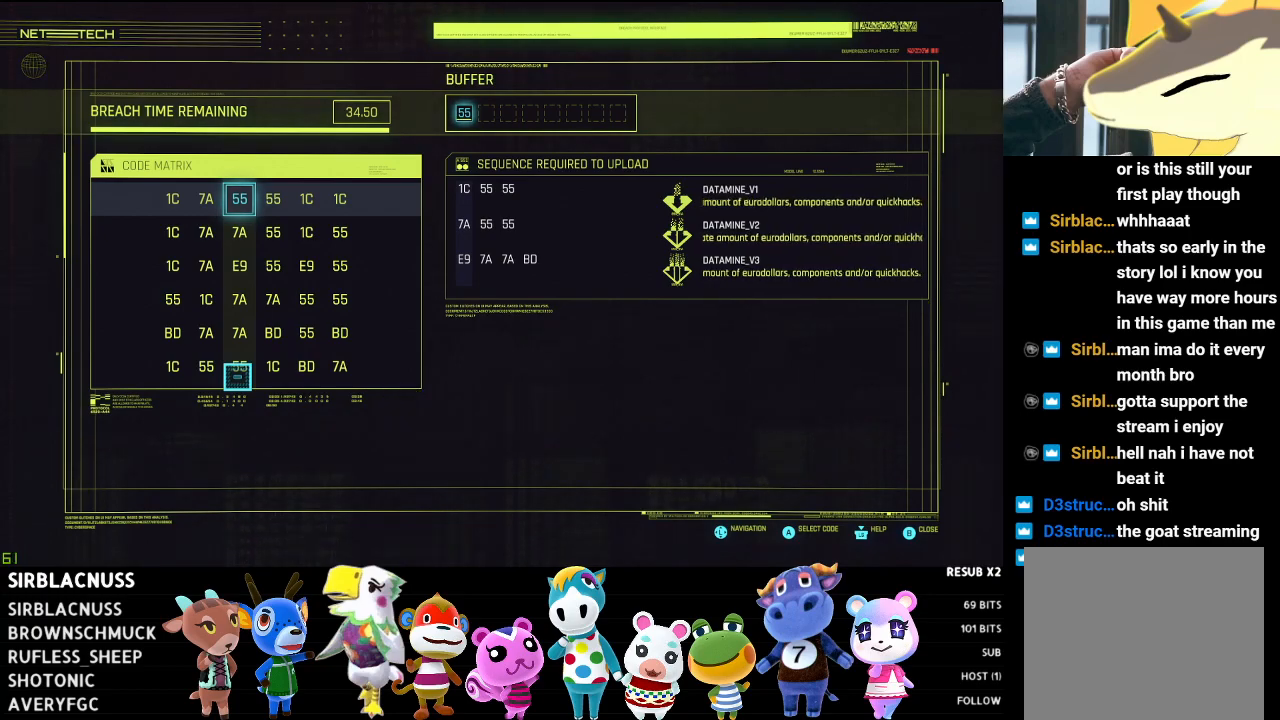
{"buttons": [], "left_stick": "center", "right_stick": "center", "events": [[67, "left_stick", "up"], [400, "left_stick", "center"]]}
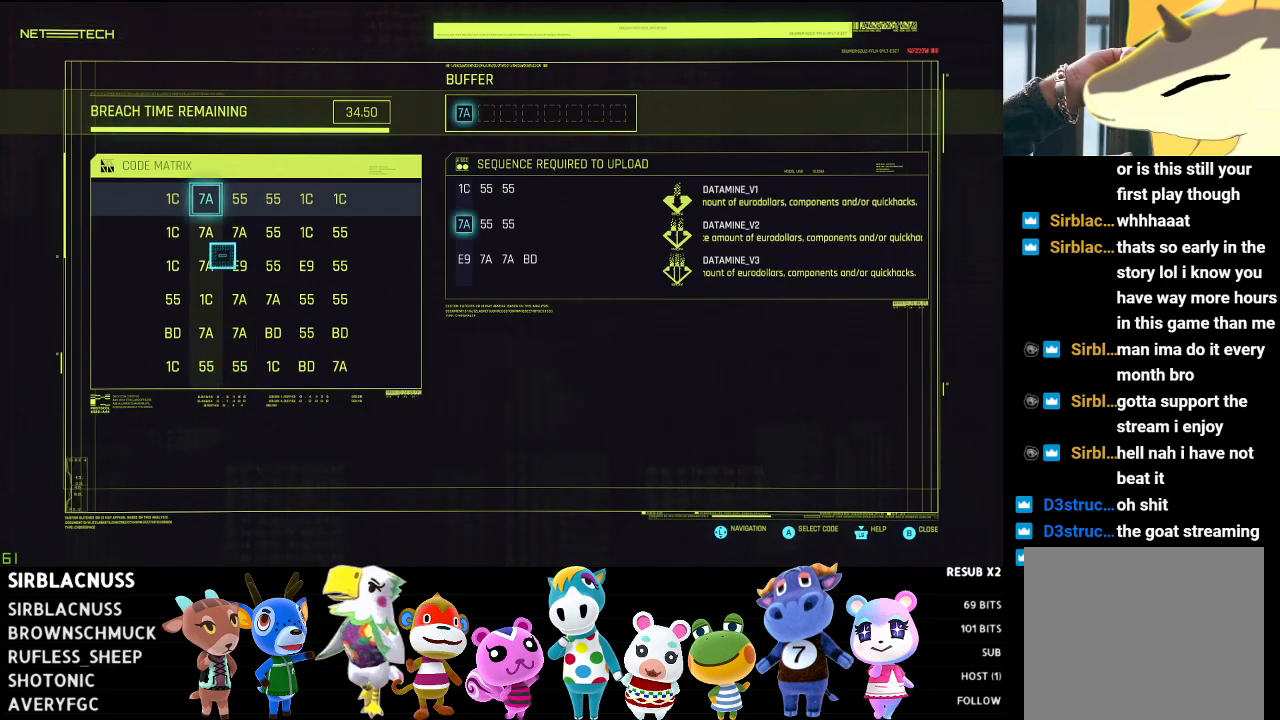
{"buttons": [], "left_stick": "center", "right_stick": "center", "events": [[100, "left_stick", "right"], [233, "left_stick", "center"]]}
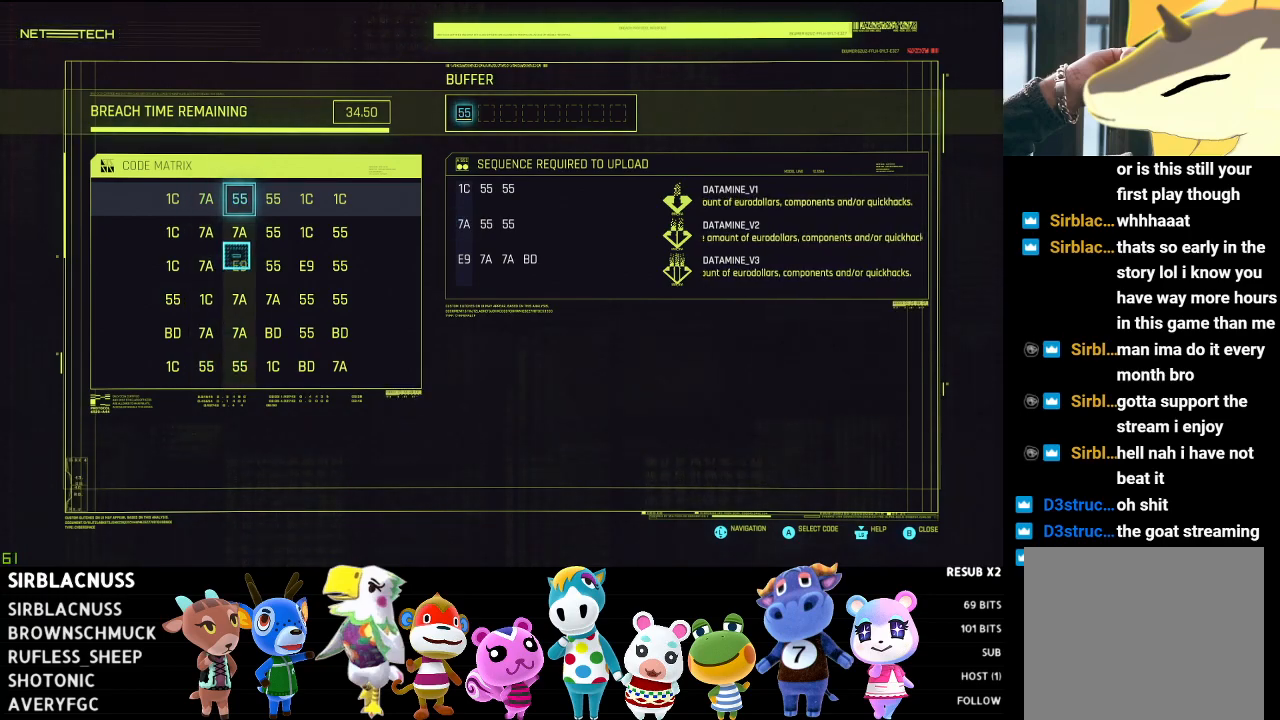
{"buttons": [], "left_stick": "center", "right_stick": "center", "events": [[67, "left_stick", "down"], [217, "left_stick", "center"]]}